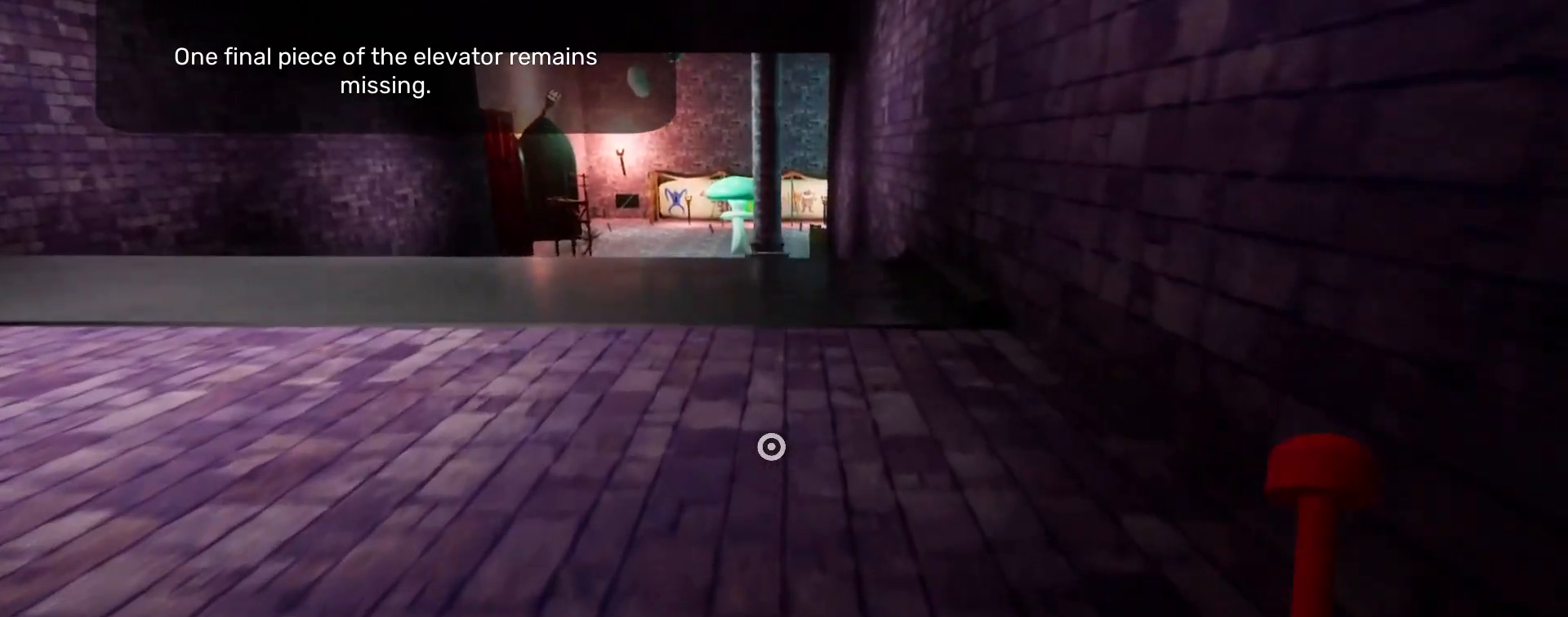
Gameplay with keyboard and mouse; each line is a JSON object with the keys and mouse buttons held at the frame after it. "events" lists presses ("down") and releases ("up") of "a", "ctrl", "d", "e", "q", "s", "shift", "space", "w", "mouse_left", "mouse_wheel", "mouse_right", "mouse_mb4" and "mouse_mb5" between this image and that frame as [ms after this image, input, new state], when the widget could be followed in between. "mouse_left", "mouse_wheel", "mouse_right", "mouse_mb4", "mouse_mb5" = the "left", "wheel", "right", "mb4", "mb5" buttons of the "mouse" list. No other keys are recorded. "wheel" means that the mouse wheel is clicked or scrolled. Mouse movement is not recorded.
{"keys": ["shift", "w"], "mouse": [], "events": []}
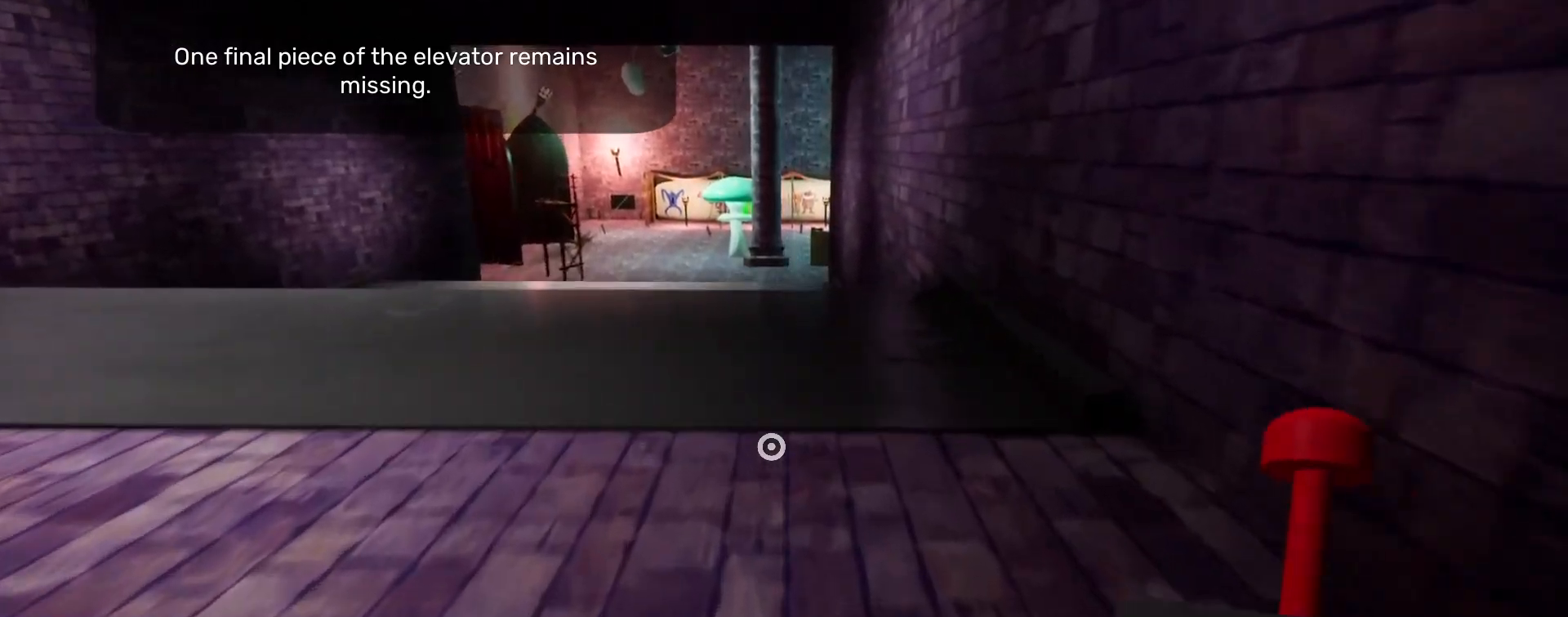
{"keys": ["shift", "w"], "mouse": [], "events": []}
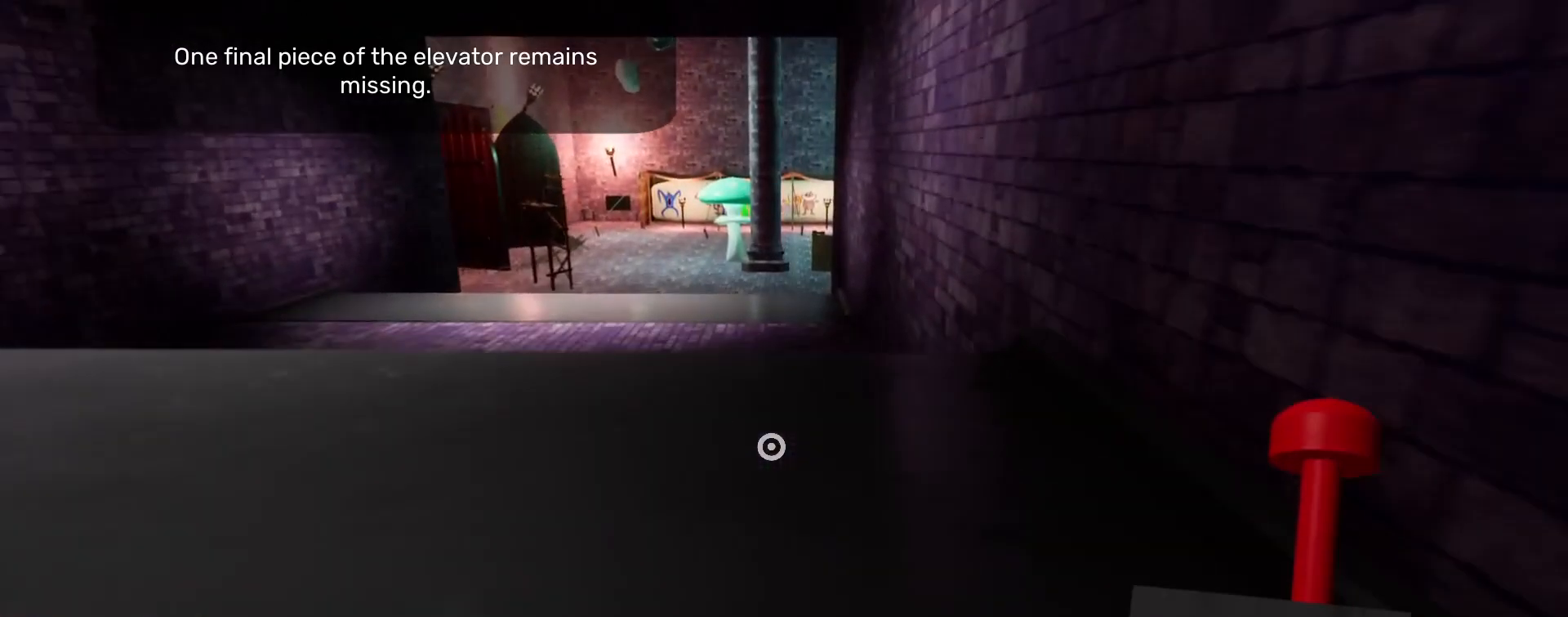
{"keys": ["shift", "w"], "mouse": [], "events": []}
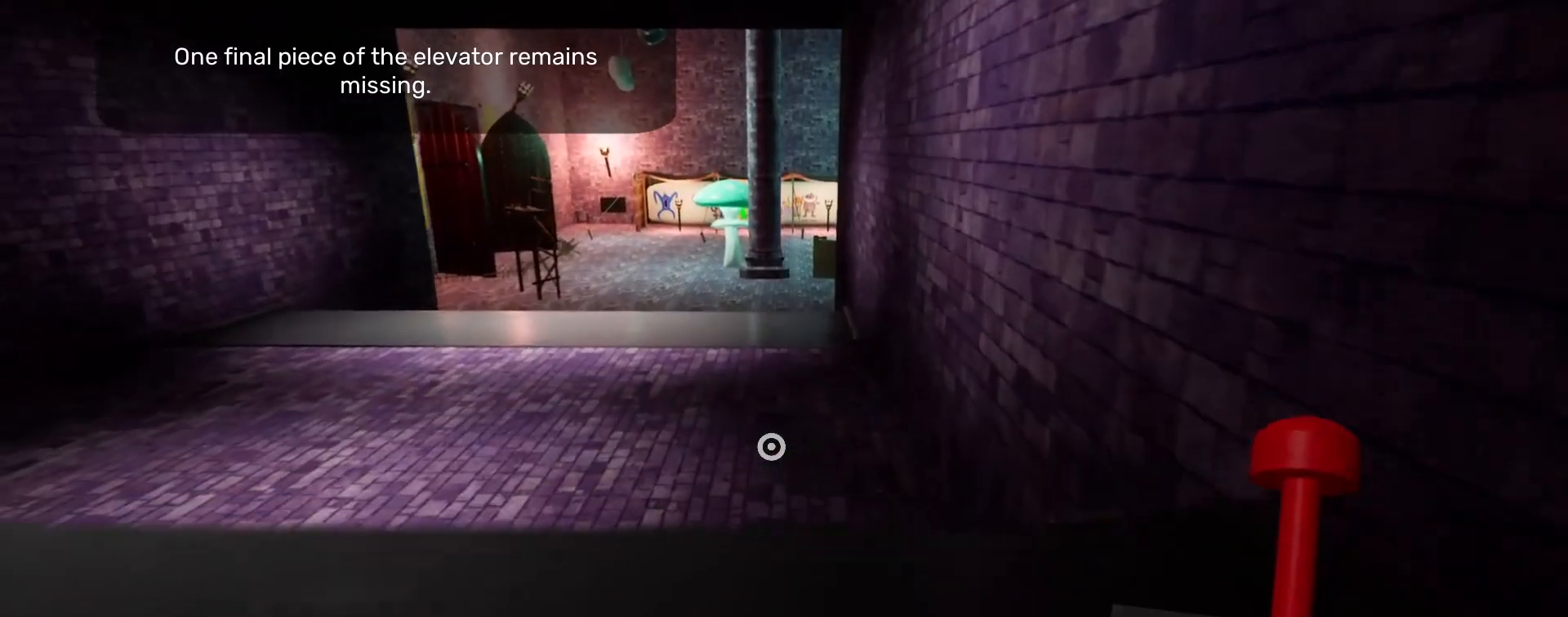
{"keys": ["shift", "space", "w"], "mouse": [], "events": [[433, "space", "down"]]}
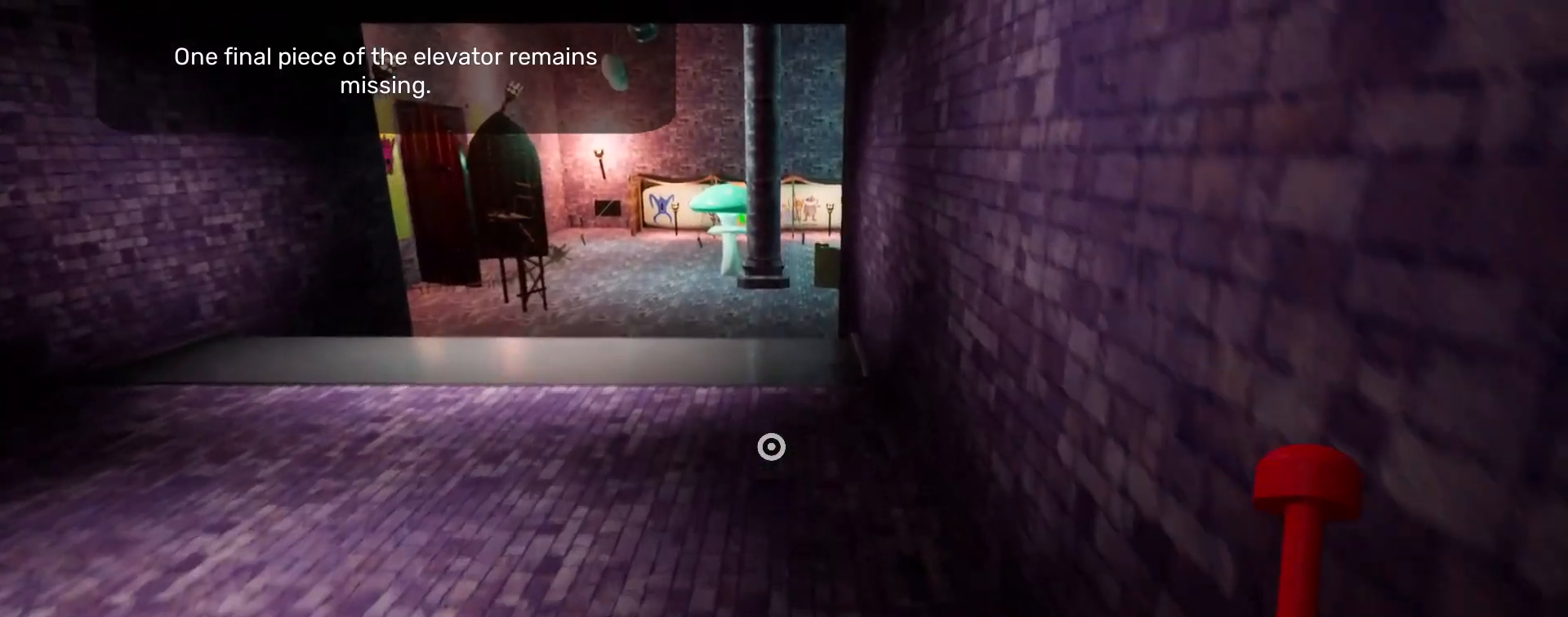
{"keys": ["shift", "w"], "mouse": [], "events": [[67, "space", "up"]]}
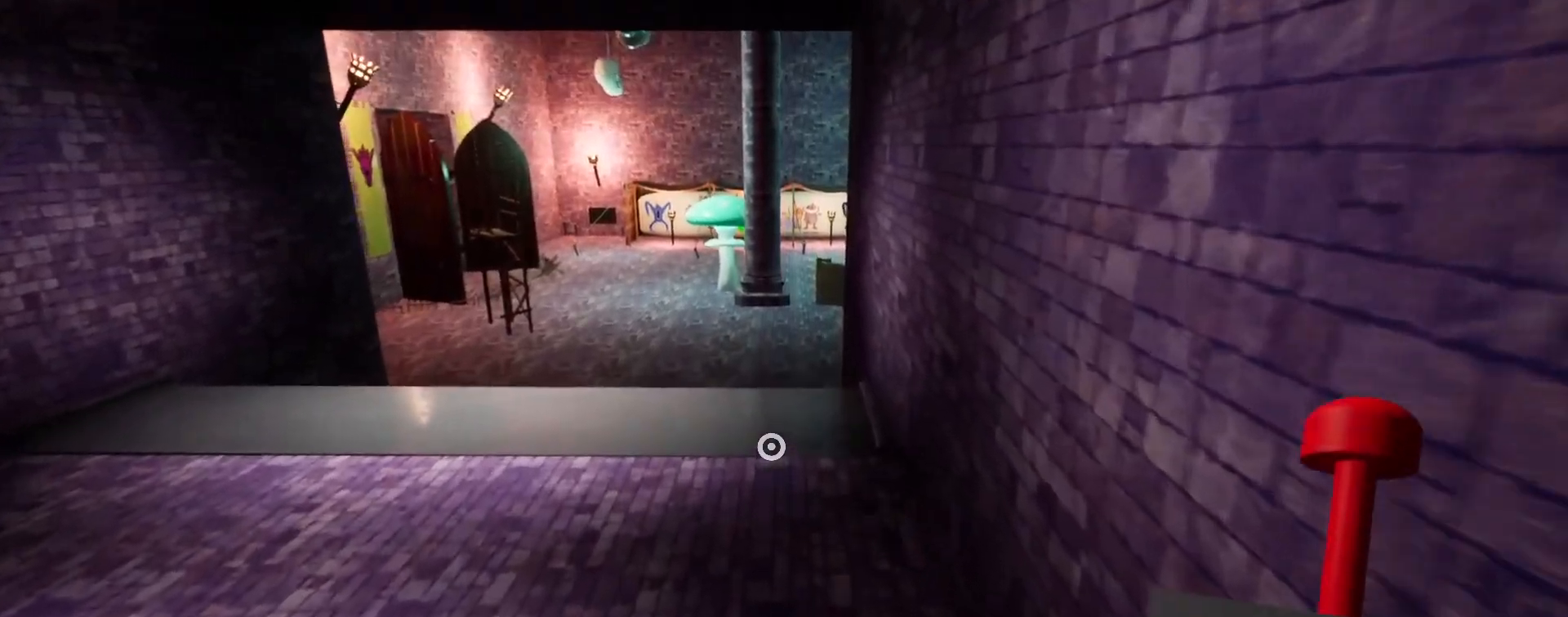
{"keys": ["shift", "w"], "mouse": [], "events": []}
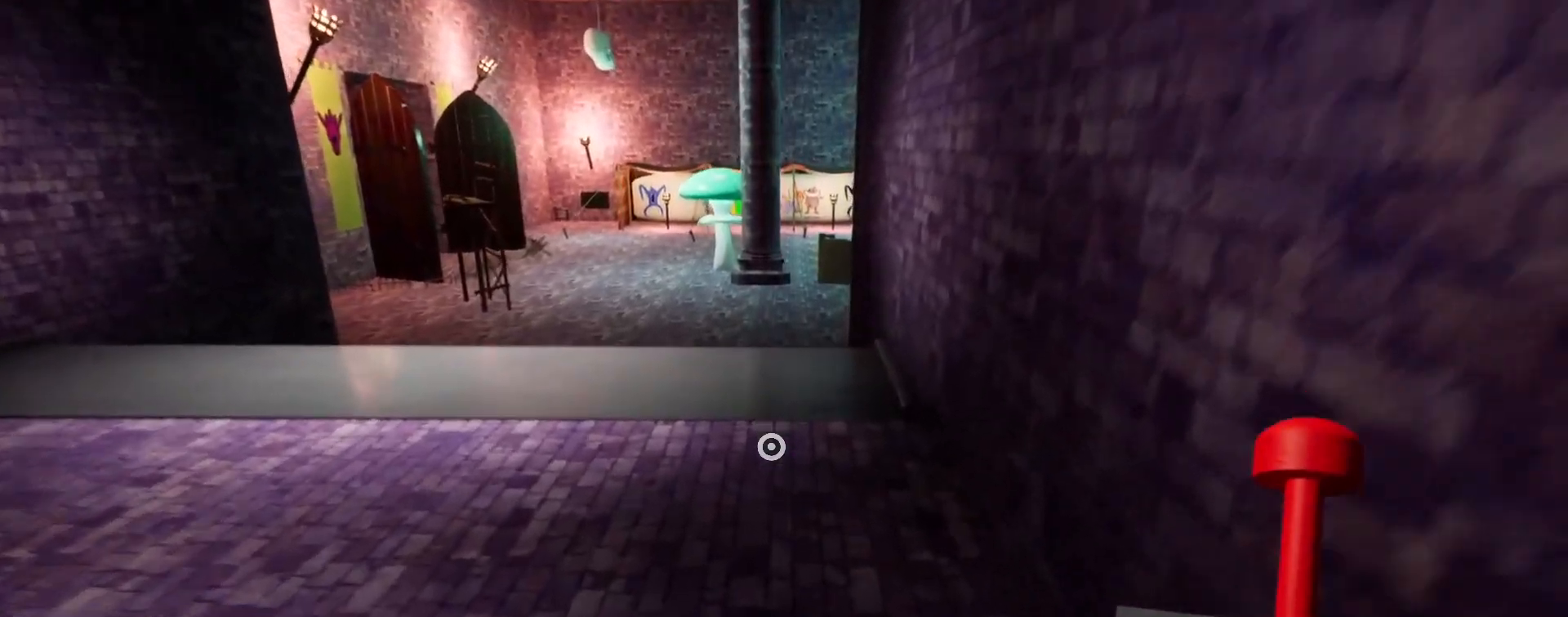
{"keys": ["shift", "w"], "mouse": [], "events": []}
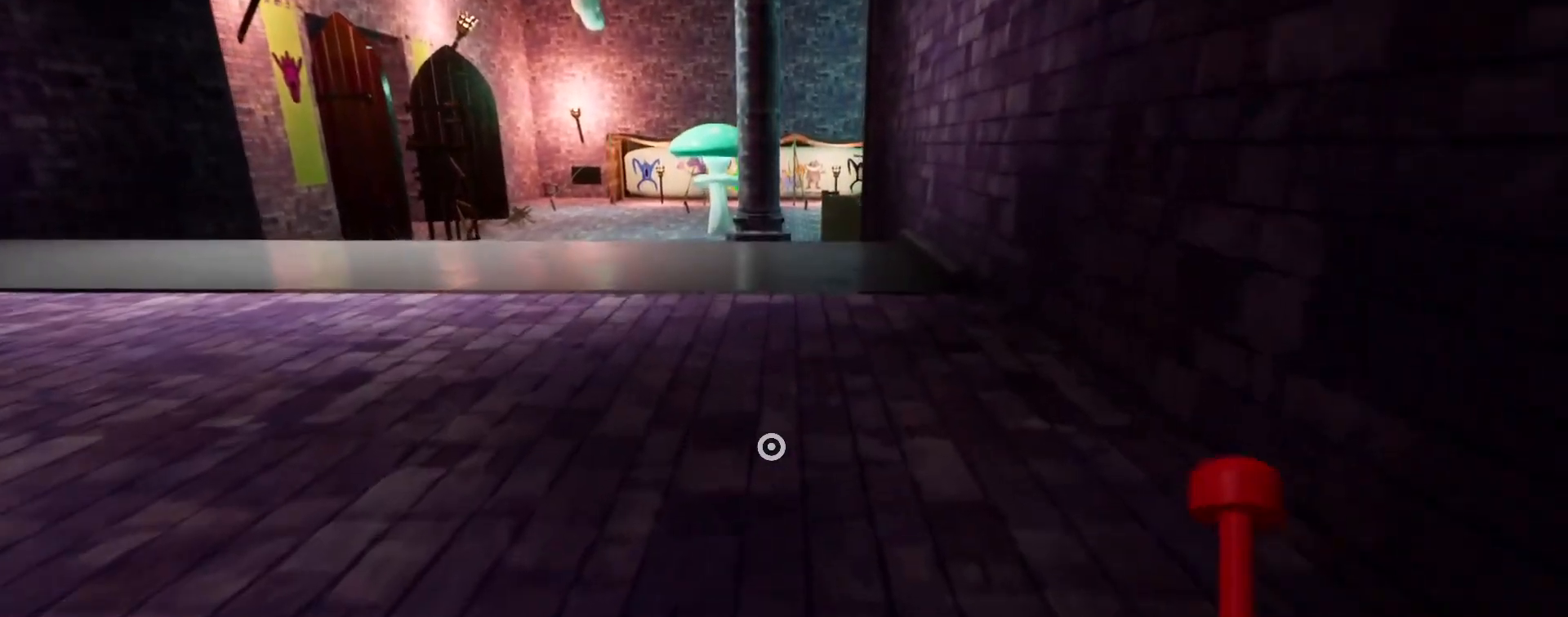
{"keys": ["shift", "w"], "mouse": [], "events": []}
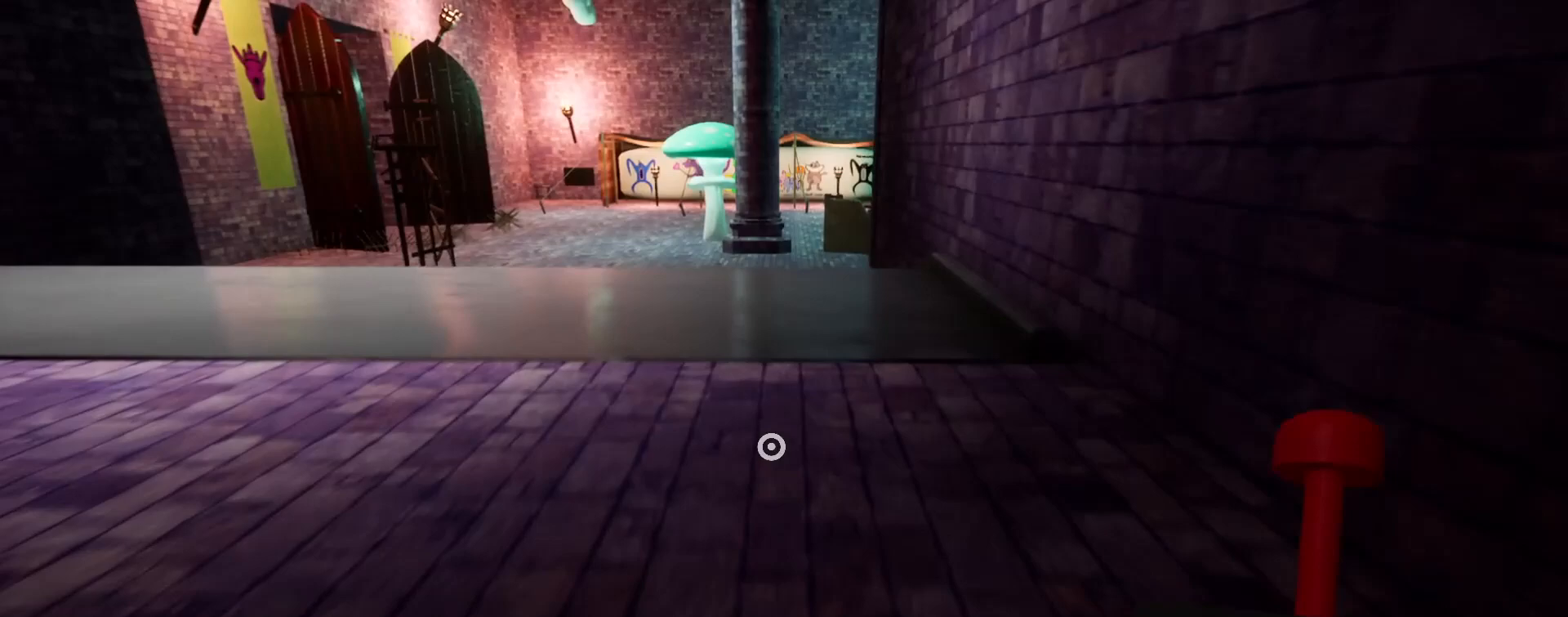
{"keys": ["shift", "w"], "mouse": [], "events": []}
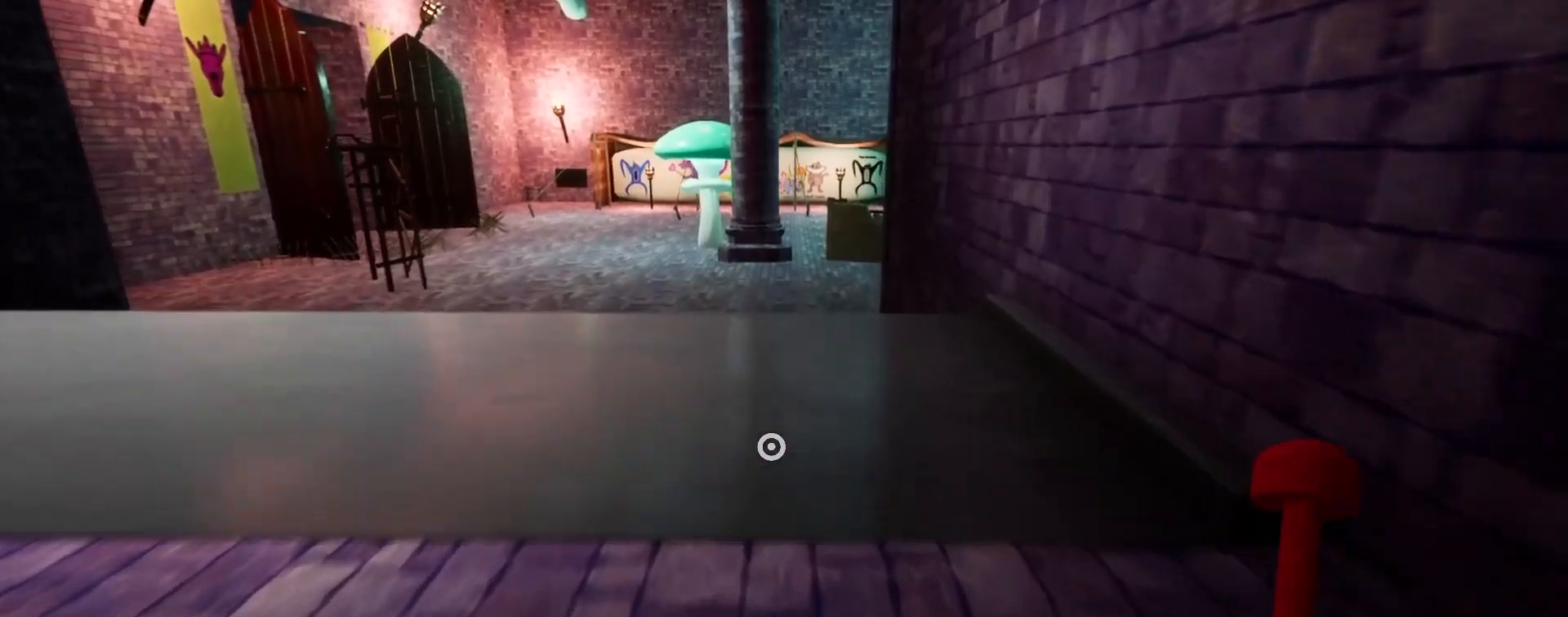
{"keys": ["shift", "w"], "mouse": [], "events": []}
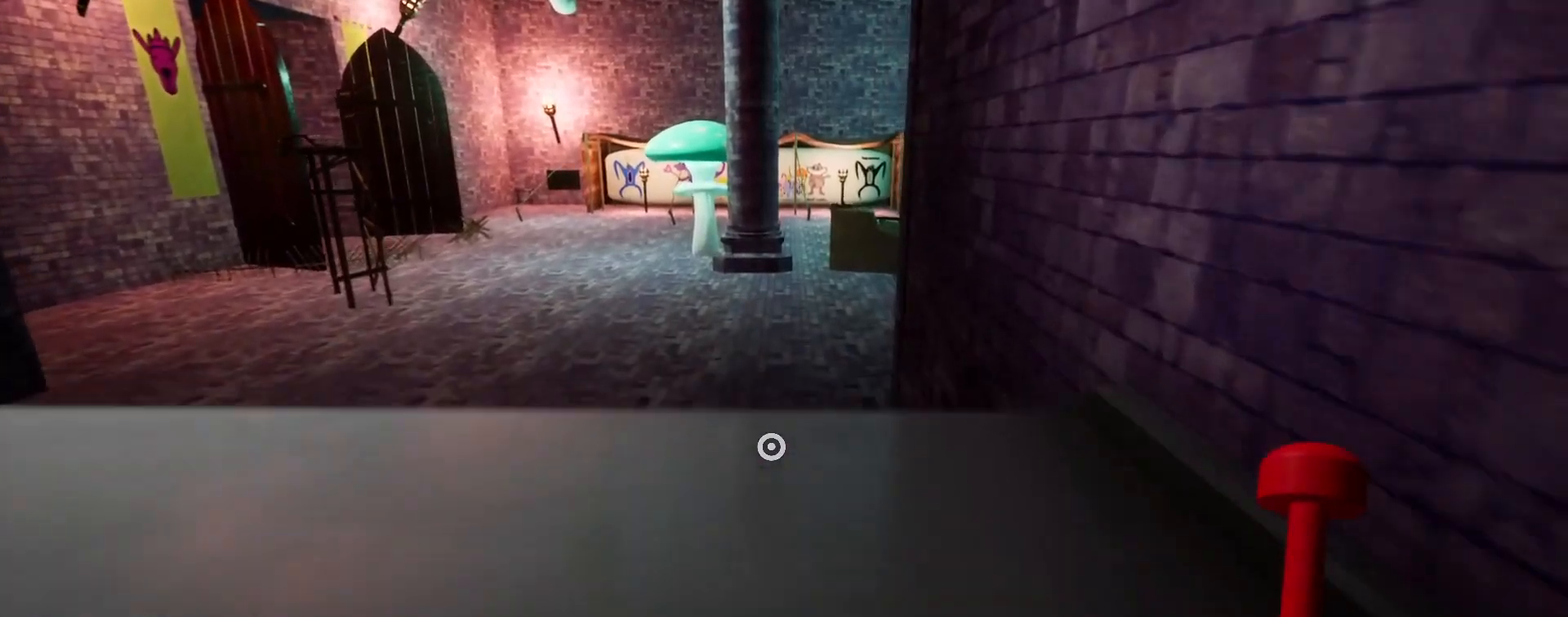
{"keys": ["shift", "w"], "mouse": [], "events": []}
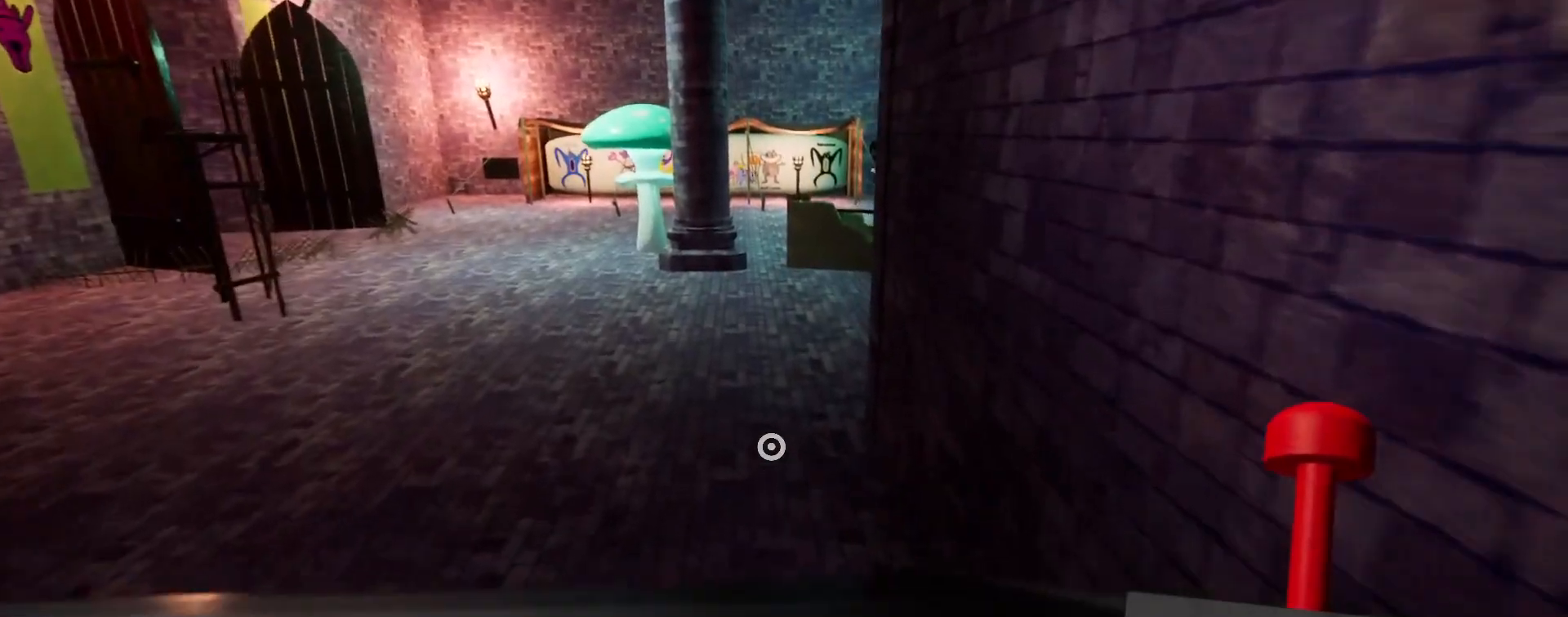
{"keys": ["shift", "w"], "mouse": [], "events": [[200, "space", "down"], [300, "space", "up"]]}
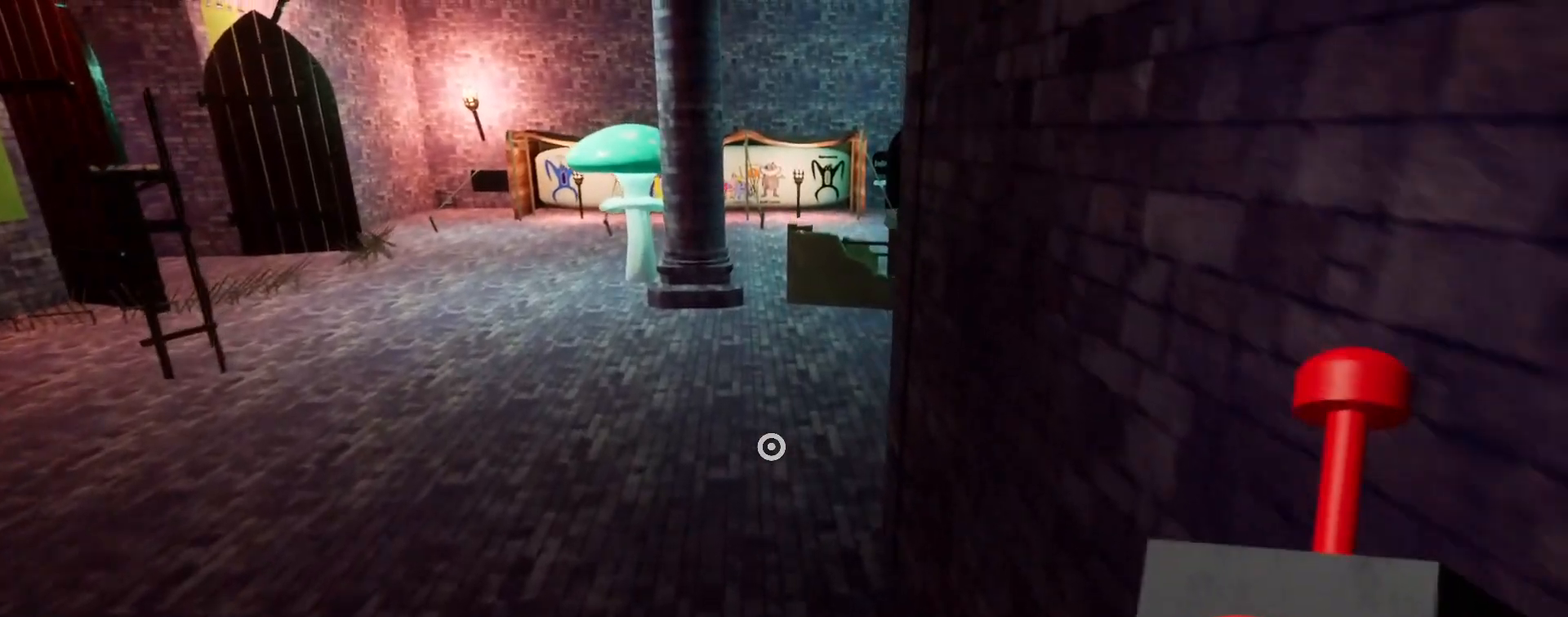
{"keys": ["shift", "w"], "mouse": [], "events": []}
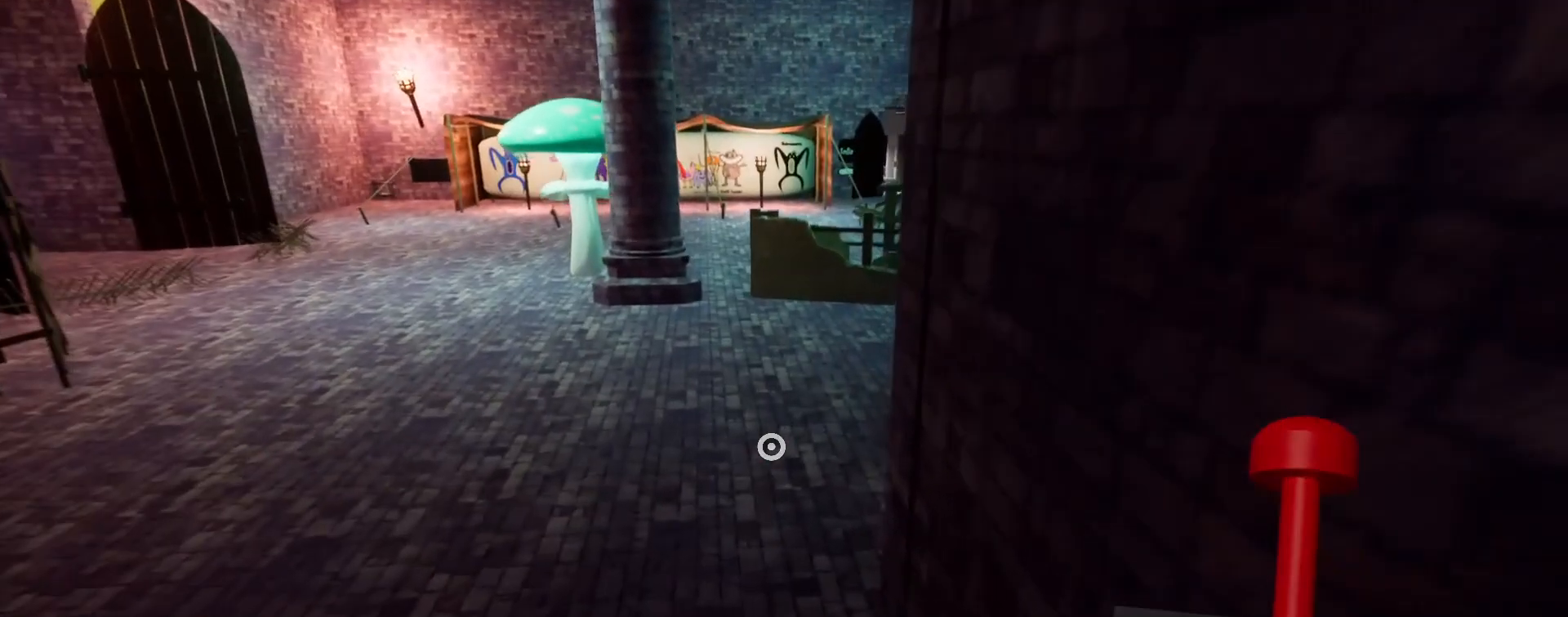
{"keys": ["shift", "w"], "mouse": [], "events": []}
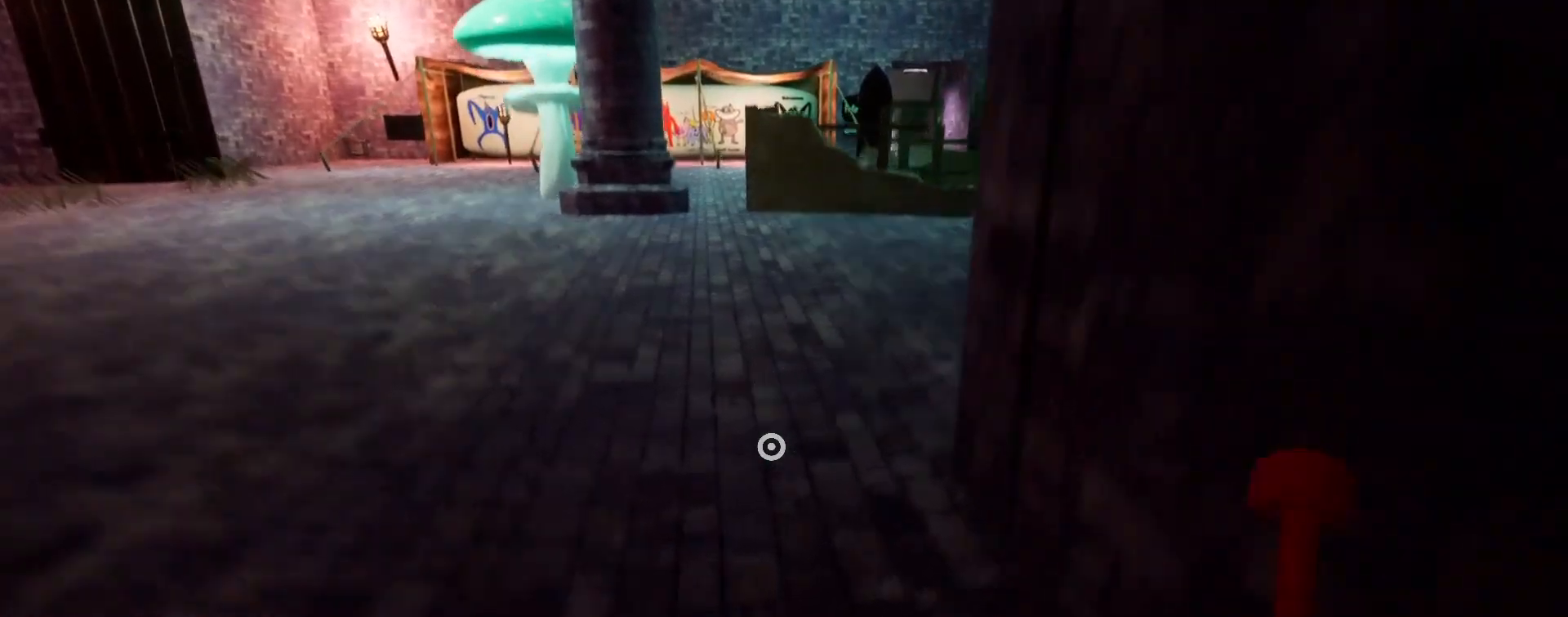
{"keys": ["shift", "w"], "mouse": [], "events": []}
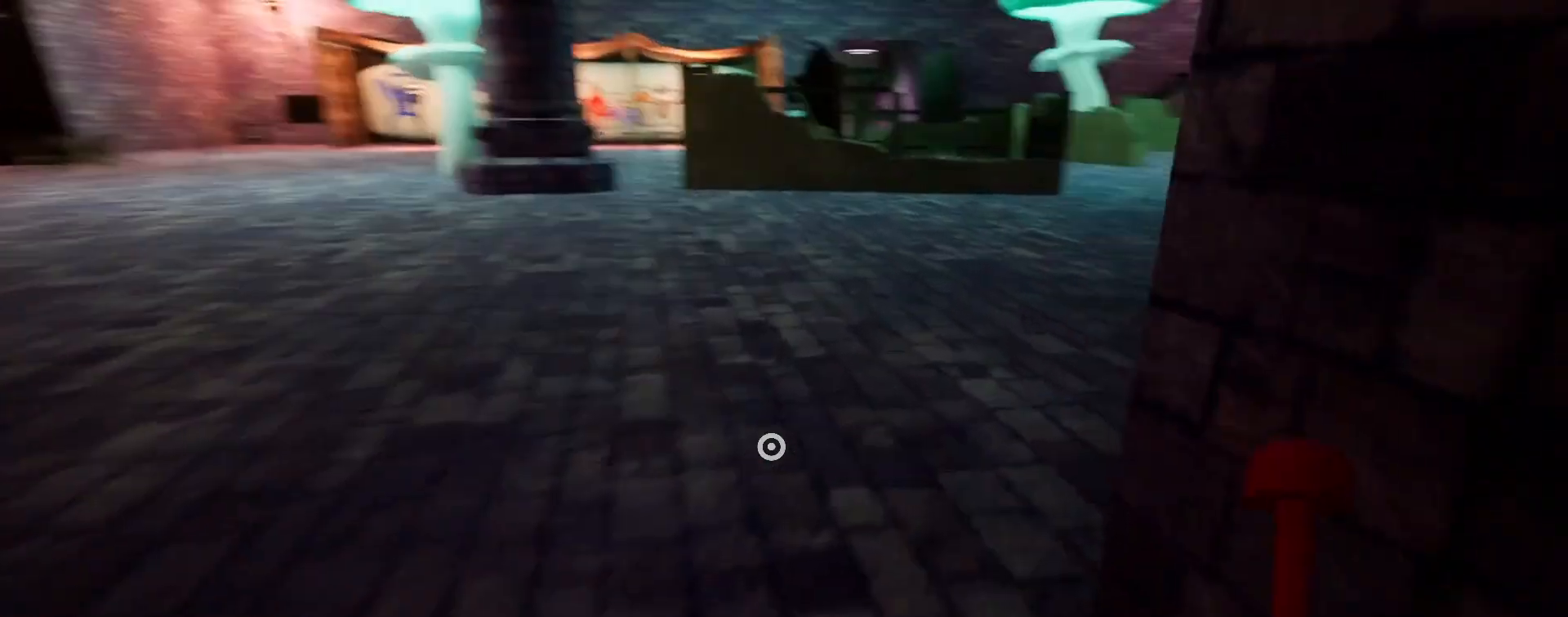
{"keys": ["shift", "space", "w"], "mouse": [], "events": [[467, "space", "down"]]}
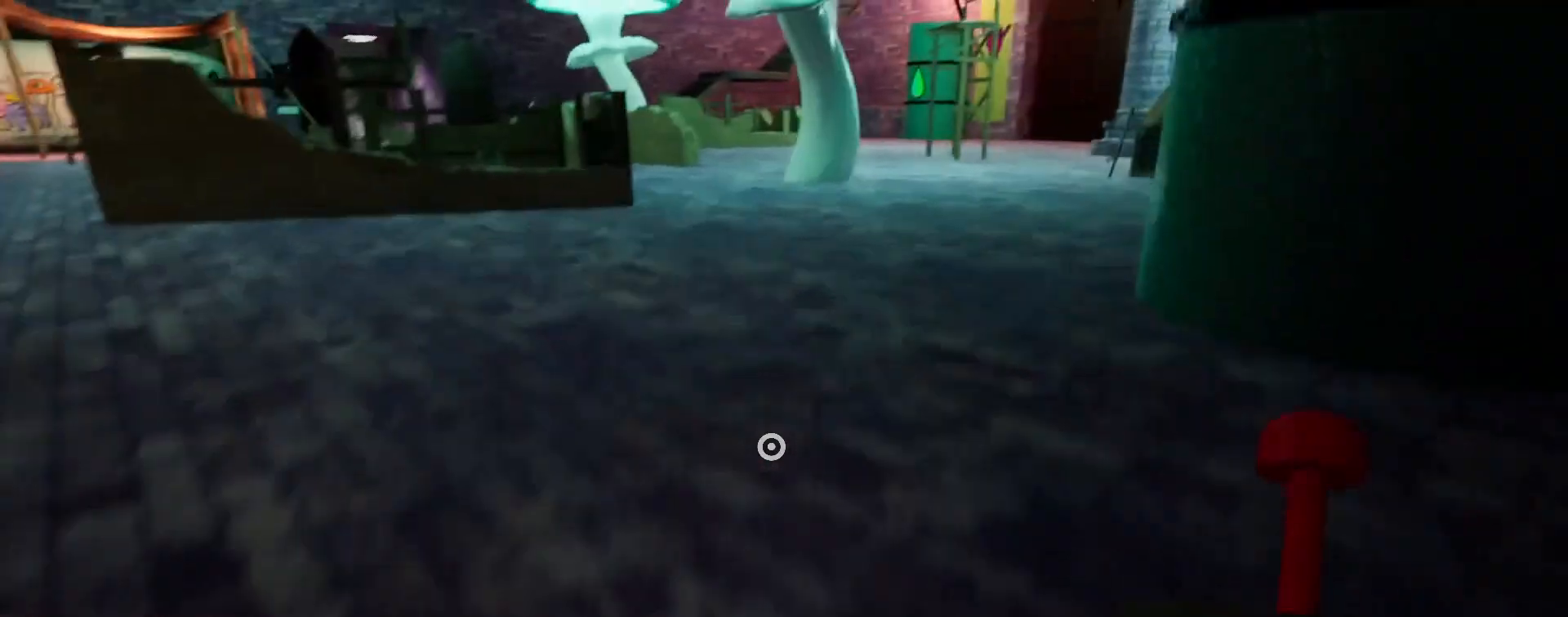
{"keys": ["shift", "w"], "mouse": [], "events": [[100, "space", "up"]]}
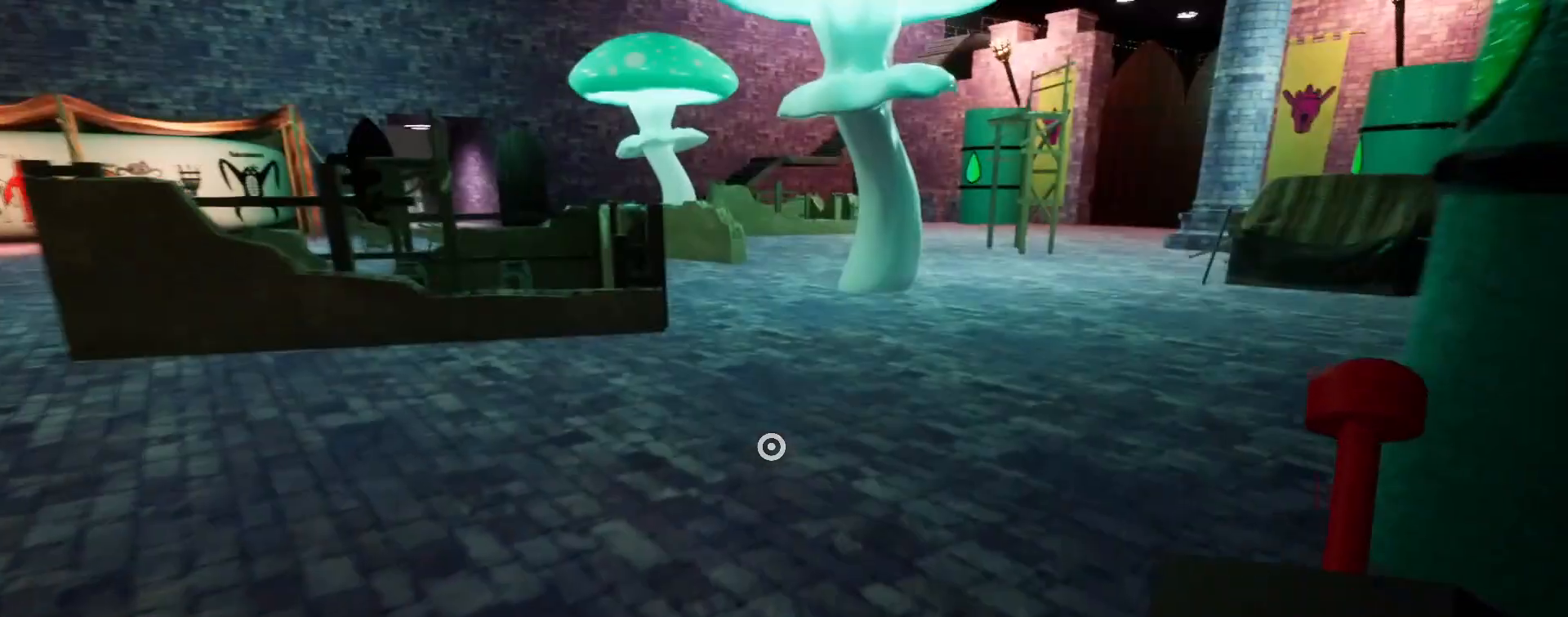
{"keys": ["shift", "space", "w"], "mouse": [], "events": [[467, "space", "down"]]}
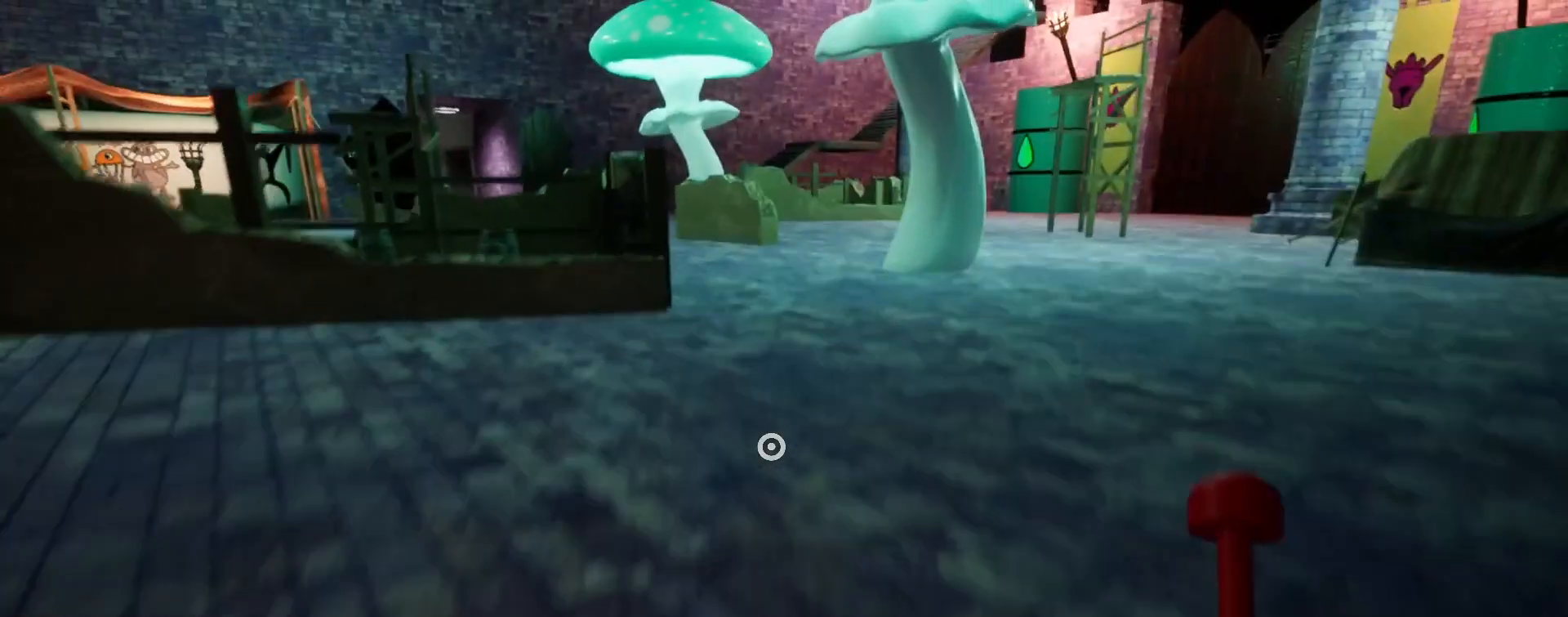
{"keys": ["shift", "w"], "mouse": [], "events": [[100, "space", "up"]]}
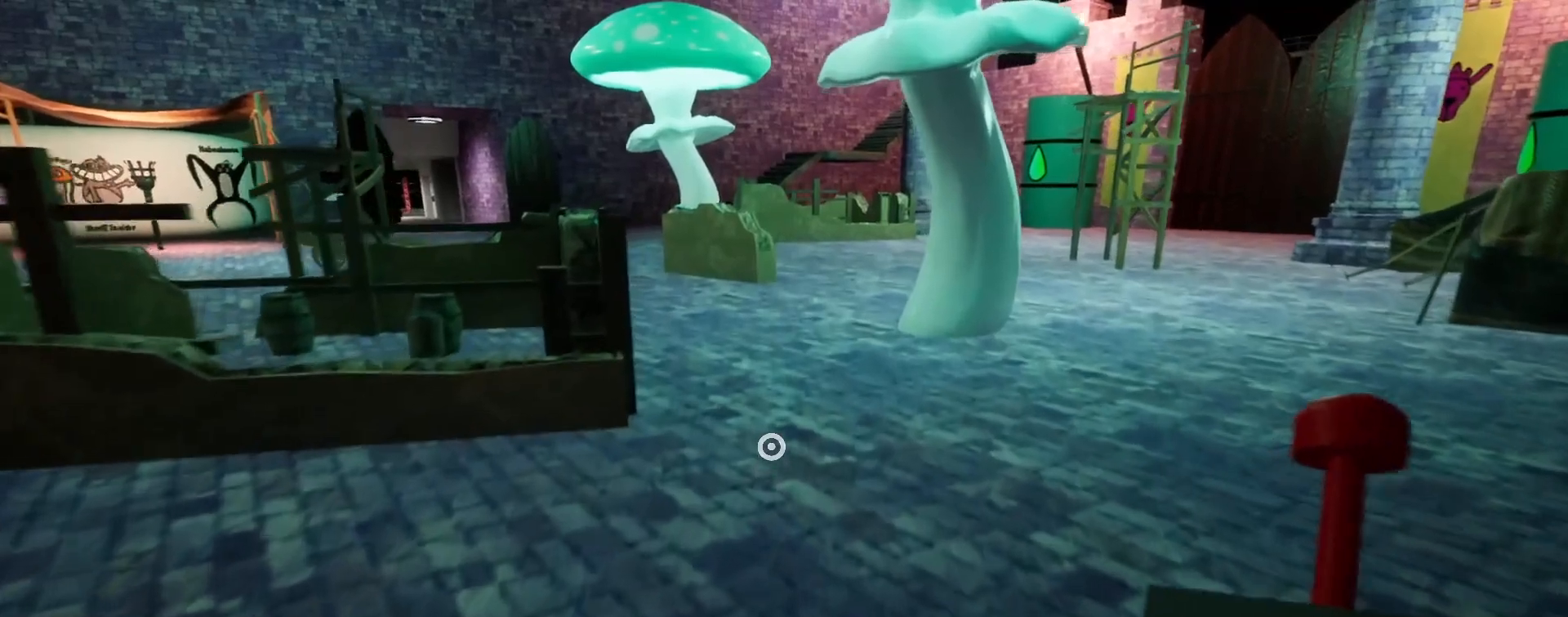
{"keys": ["shift", "w"], "mouse": [], "events": [[367, "space", "down"], [500, "space", "up"]]}
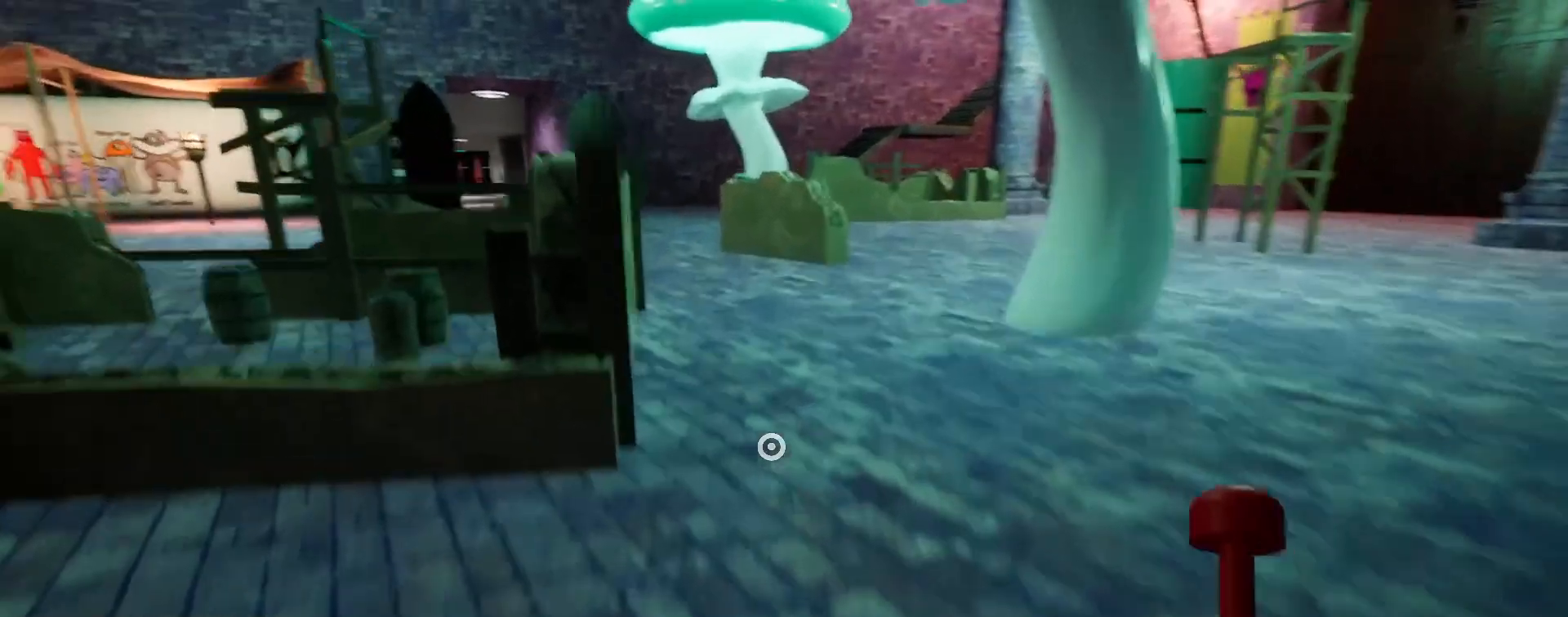
{"keys": ["shift", "w"], "mouse": [], "events": []}
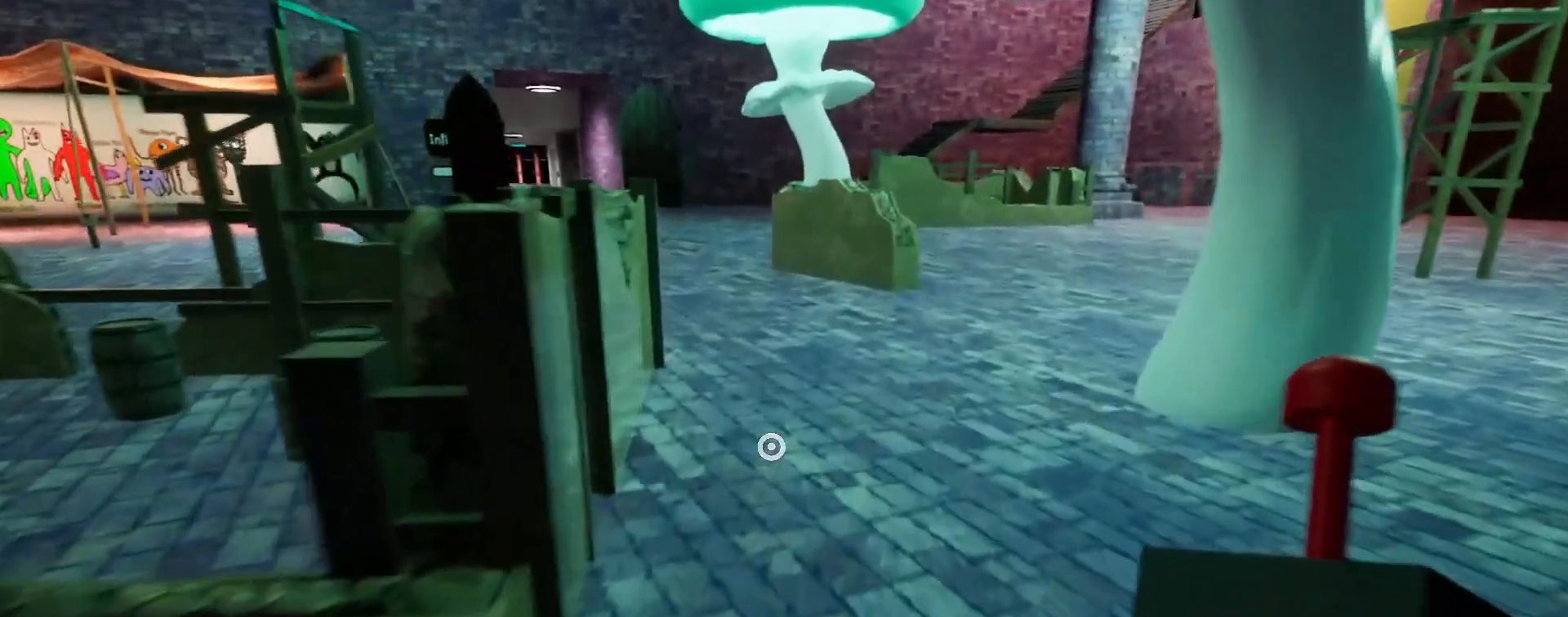
{"keys": ["shift", "w"], "mouse": [], "events": [[233, "space", "down"], [433, "space", "up"]]}
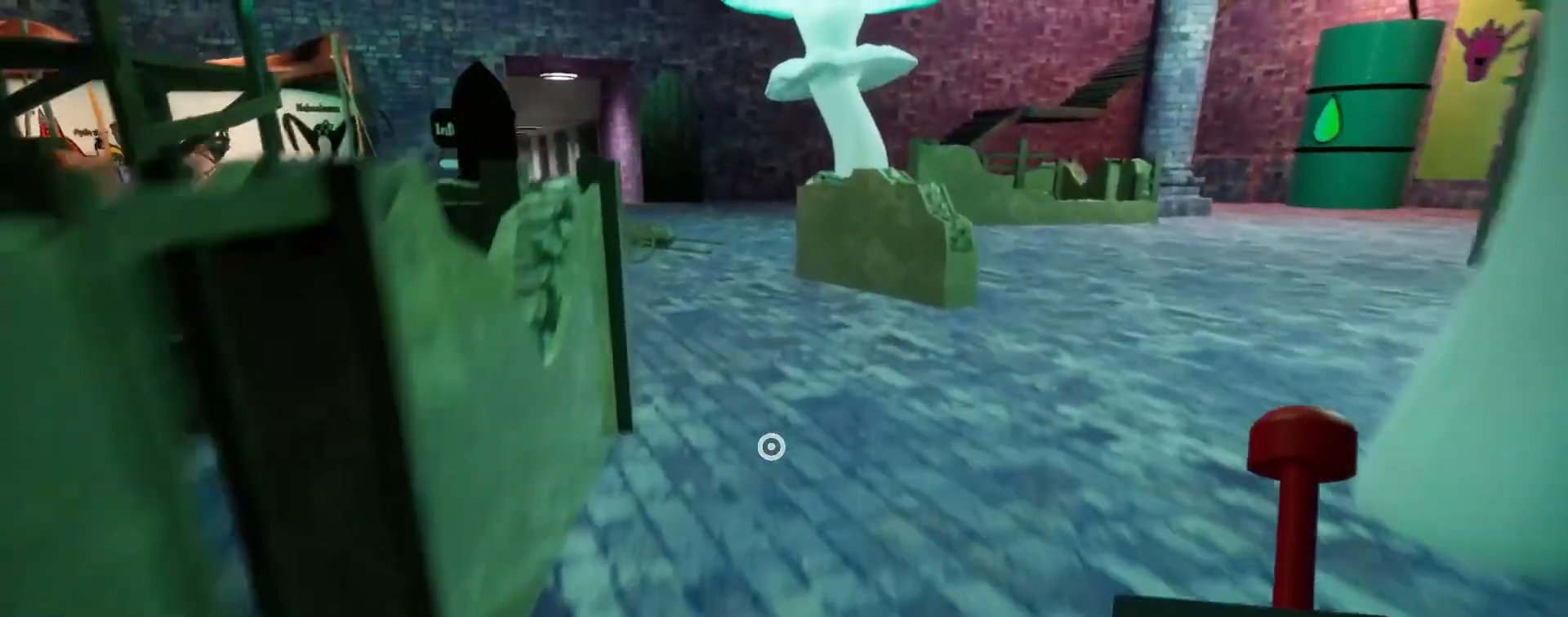
{"keys": ["shift", "w"], "mouse": [], "events": []}
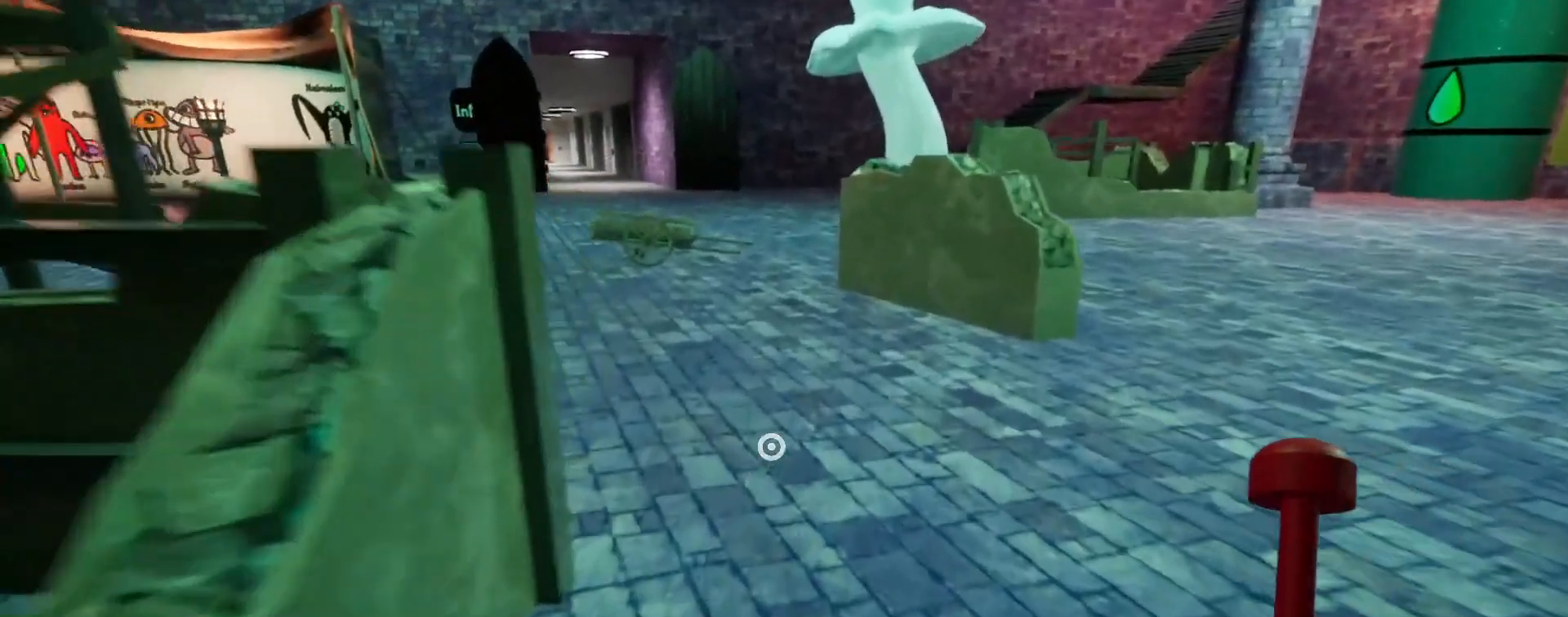
{"keys": ["shift", "w"], "mouse": [], "events": [[167, "space", "down"], [367, "space", "up"]]}
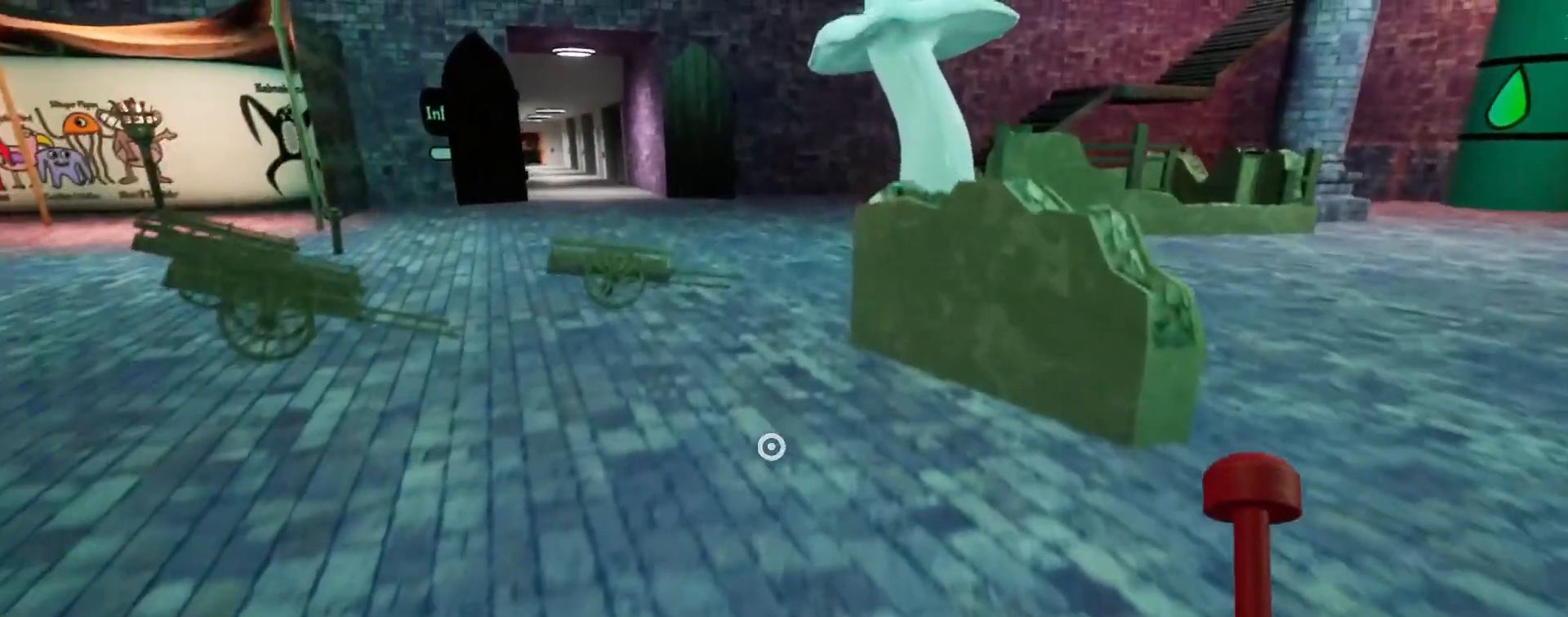
{"keys": ["shift", "w"], "mouse": [], "events": []}
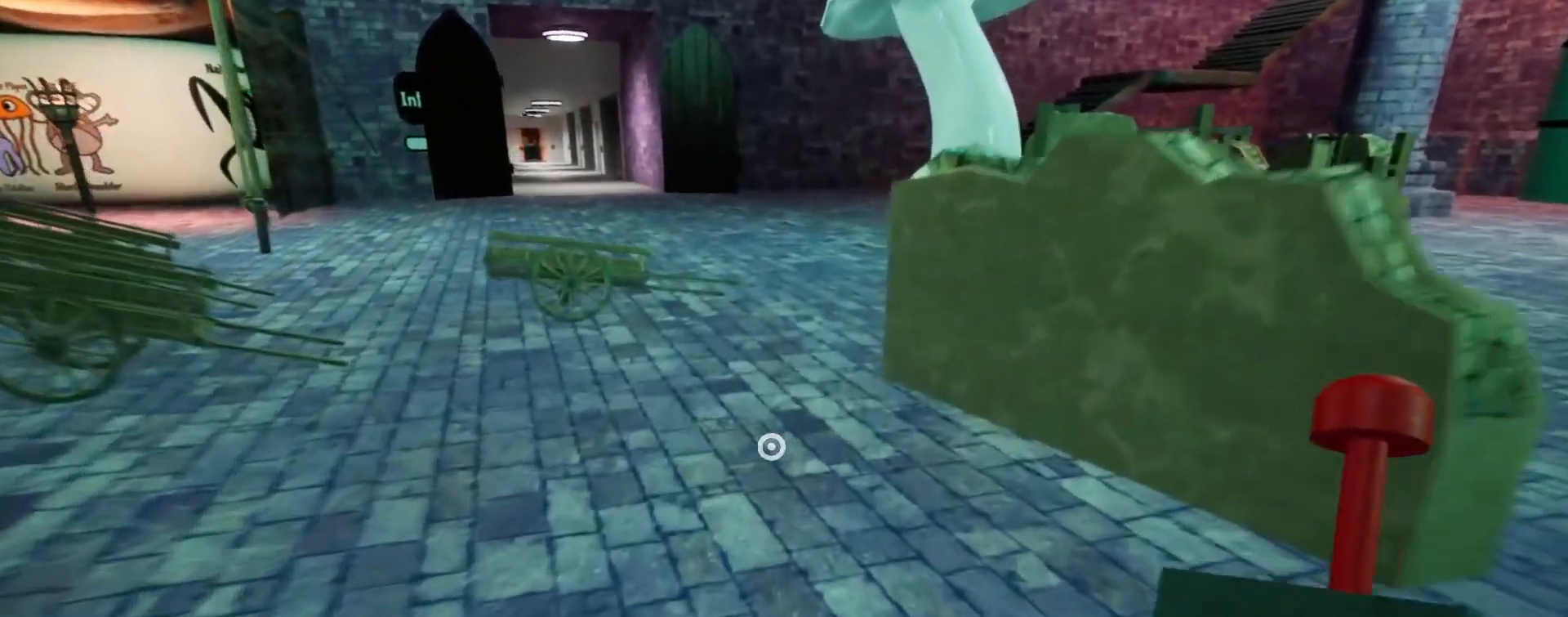
{"keys": ["shift", "w"], "mouse": [], "events": [[133, "space", "down"], [367, "space", "up"]]}
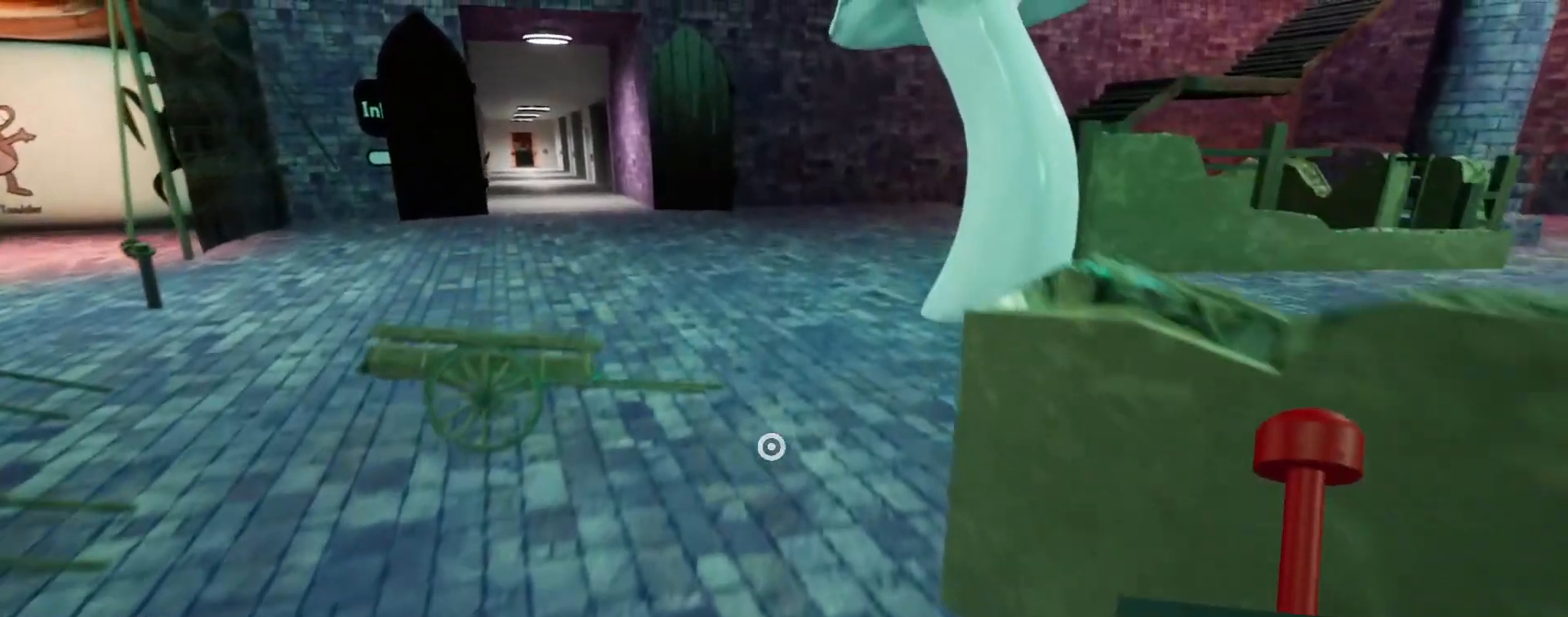
{"keys": ["shift", "w"], "mouse": [], "events": []}
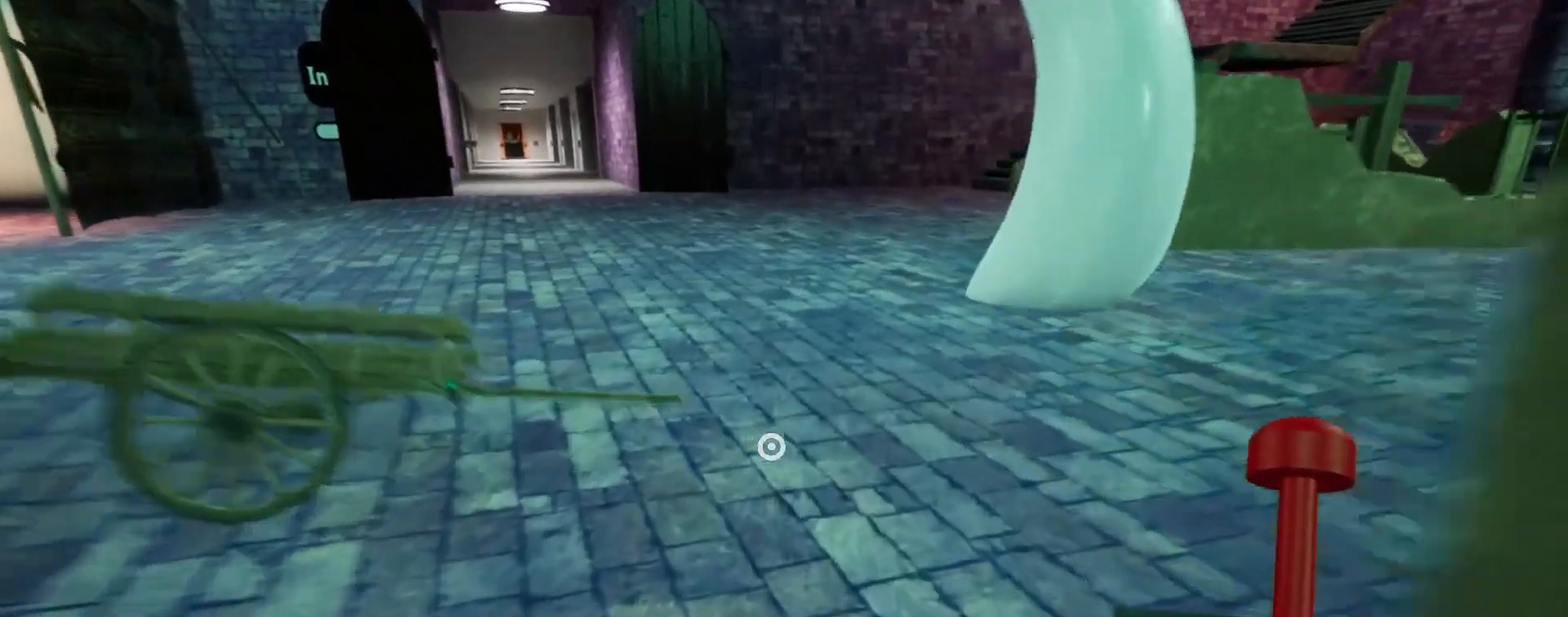
{"keys": ["shift", "w"], "mouse": [], "events": [[100, "space", "down"], [267, "space", "up"]]}
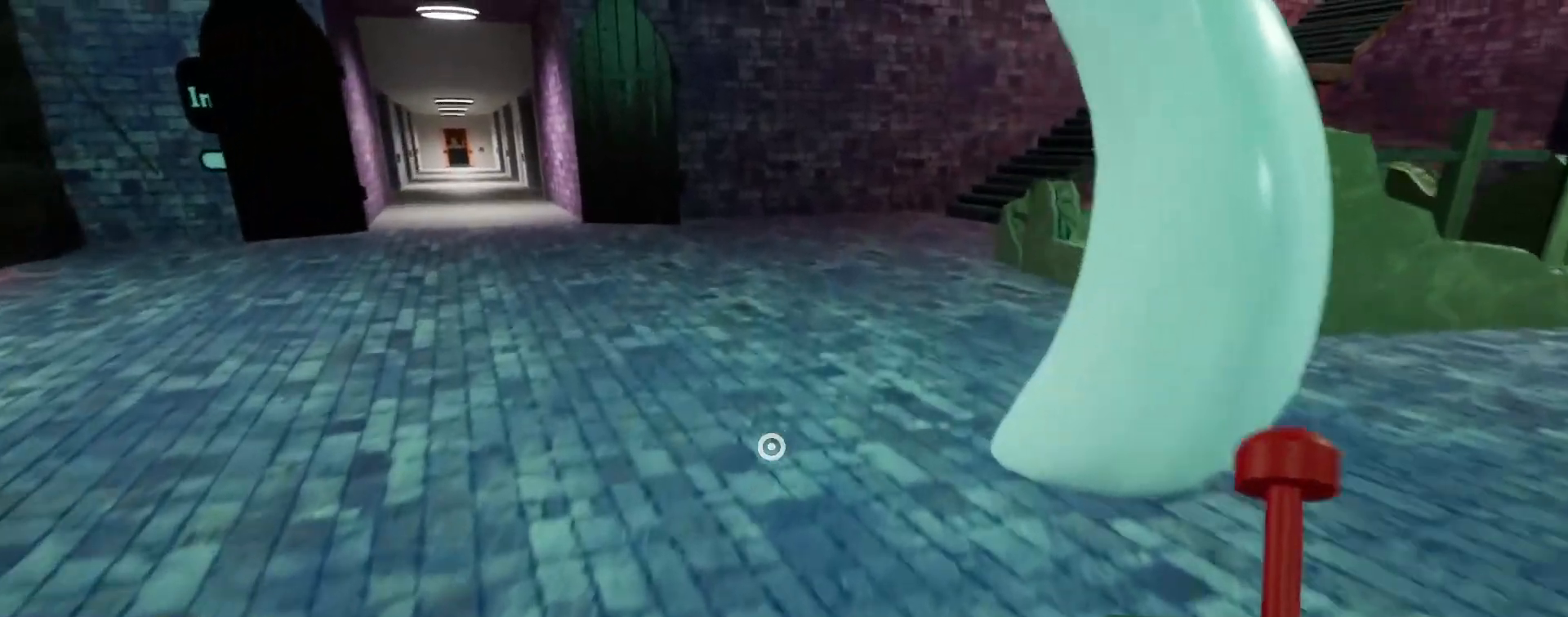
{"keys": ["shift", "w"], "mouse": [], "events": []}